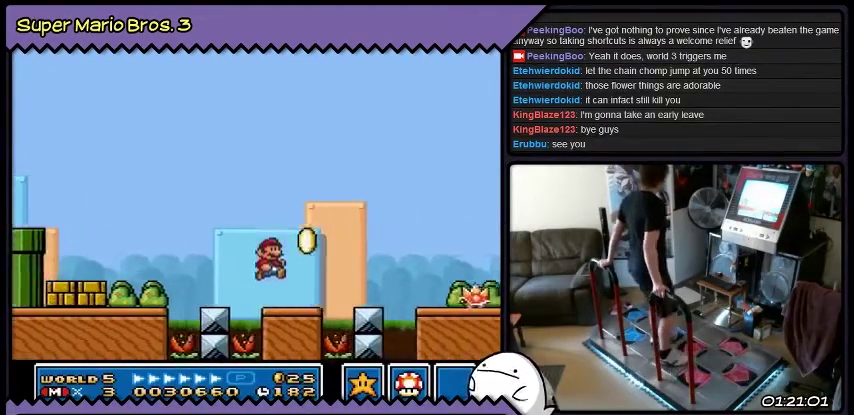
Gameplay with a controller (Nintendo layout); each line is a JSON object with the inputs held at the frame after it. "events" lists button and stick changes between this image and that frame as [ms after this image, input, new state], when the widget could be followed in between. Not read: L3 R3.
{"buttons": [], "events": [[367, "DPAD_LEFT", "up"]]}
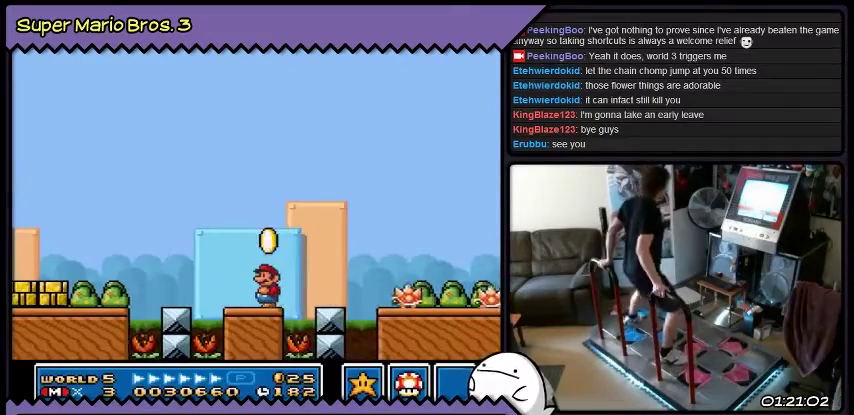
{"buttons": [], "events": []}
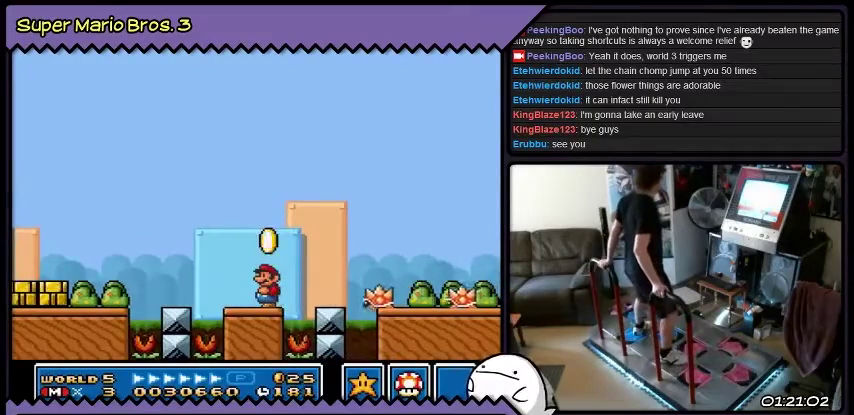
{"buttons": [], "events": []}
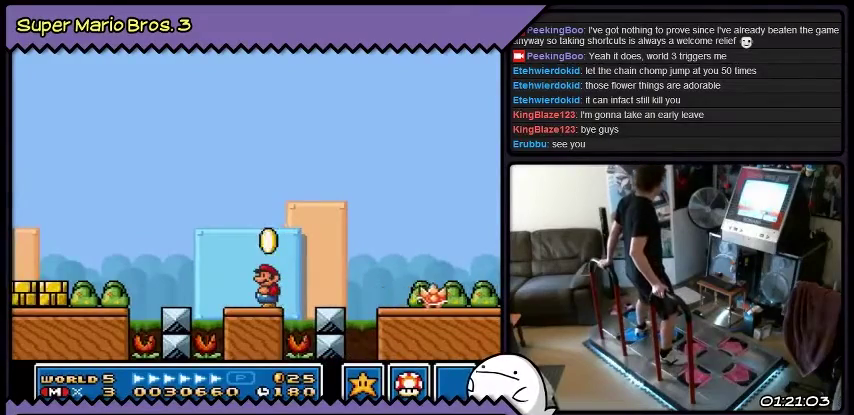
{"buttons": [], "events": []}
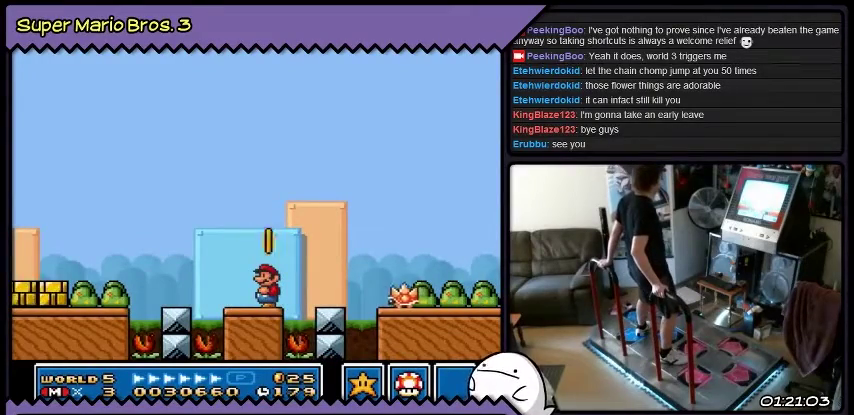
{"buttons": [], "events": []}
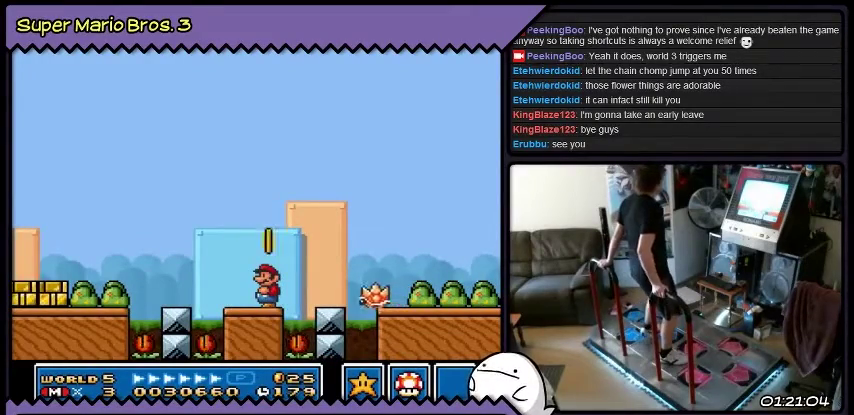
{"buttons": ["B", "DPAD_RIGHT"], "events": [[33, "DPAD_RIGHT", "down"], [233, "B", "down"]]}
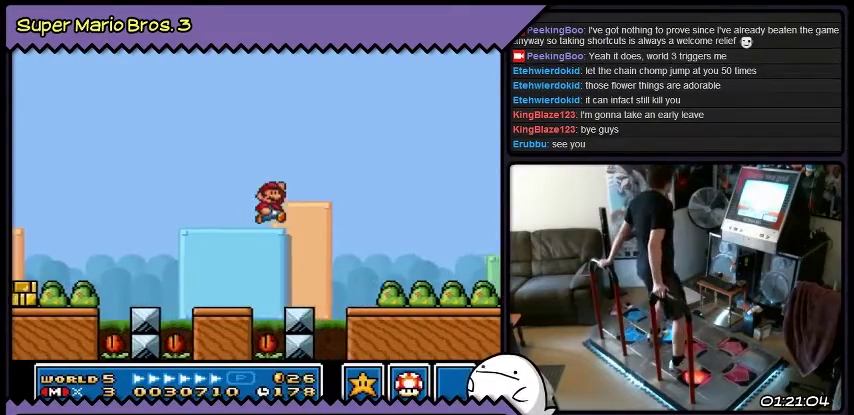
{"buttons": [], "events": [[201, "B", "up"], [401, "DPAD_RIGHT", "up"]]}
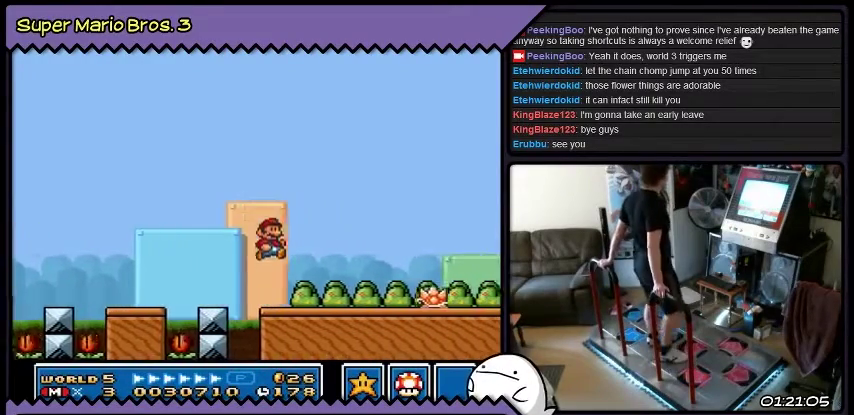
{"buttons": ["B"], "events": [[367, "B", "down"]]}
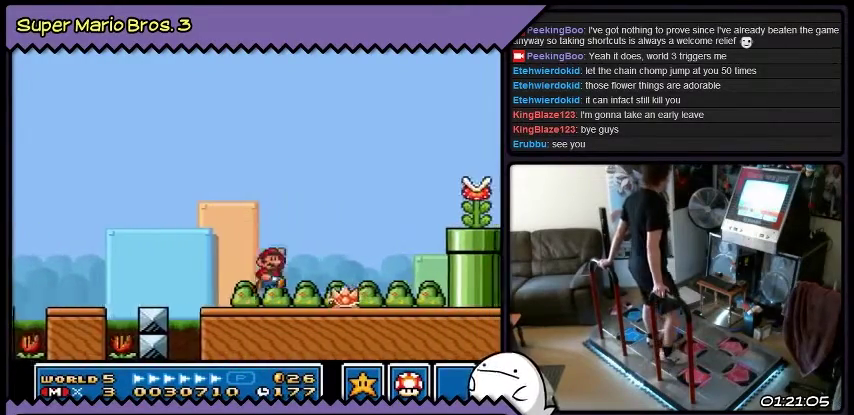
{"buttons": ["DPAD_RIGHT"], "events": [[67, "DPAD_RIGHT", "down"], [367, "B", "up"]]}
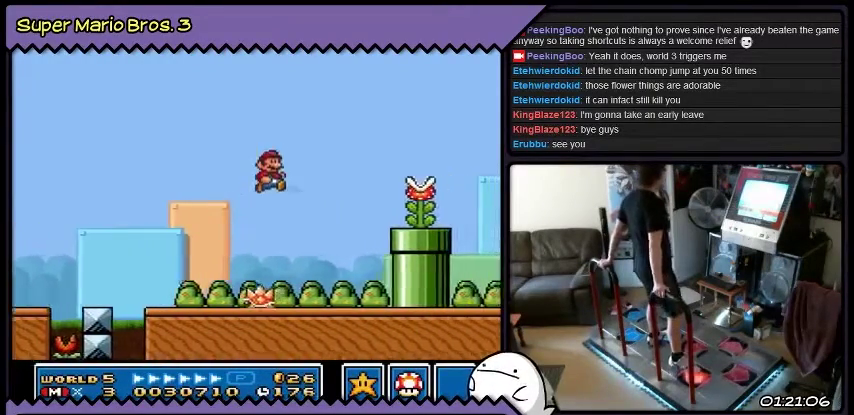
{"buttons": ["DPAD_RIGHT"], "events": [[100, "Y", "down"], [367, "Y", "up"]]}
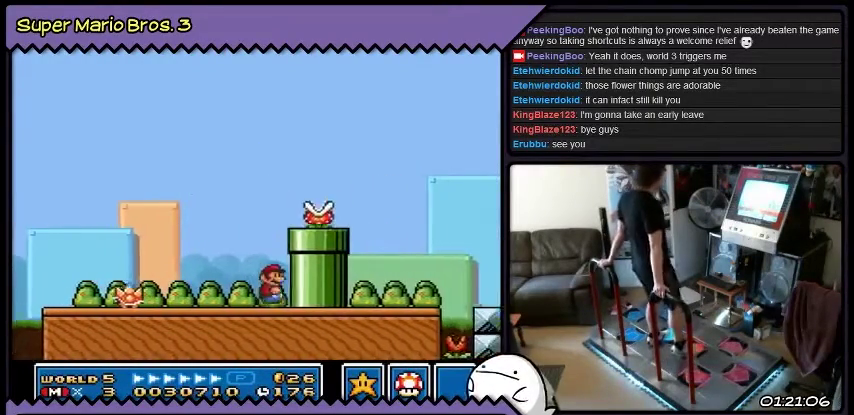
{"buttons": ["B", "DPAD_RIGHT"], "events": [[401, "B", "down"]]}
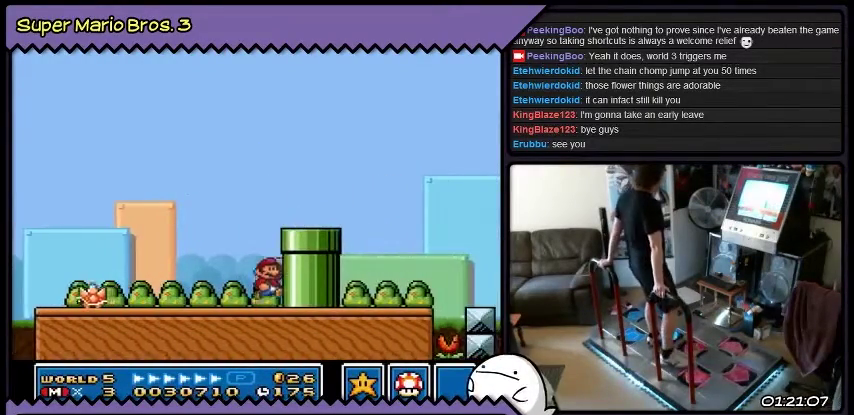
{"buttons": ["DPAD_RIGHT"], "events": [[167, "B", "up"]]}
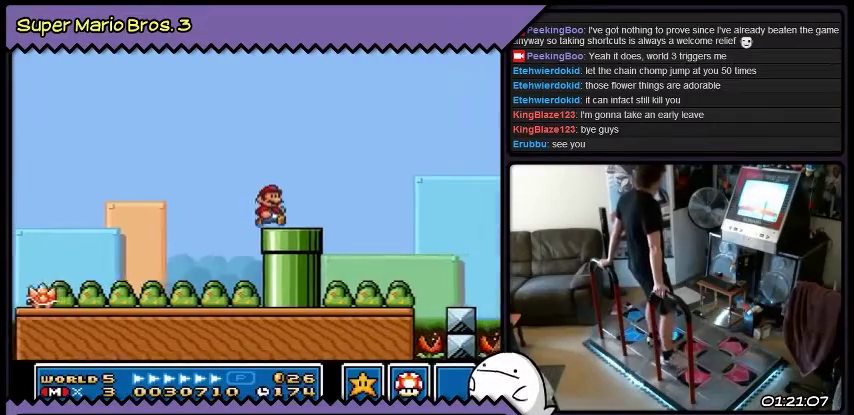
{"buttons": [], "events": [[234, "DPAD_RIGHT", "up"]]}
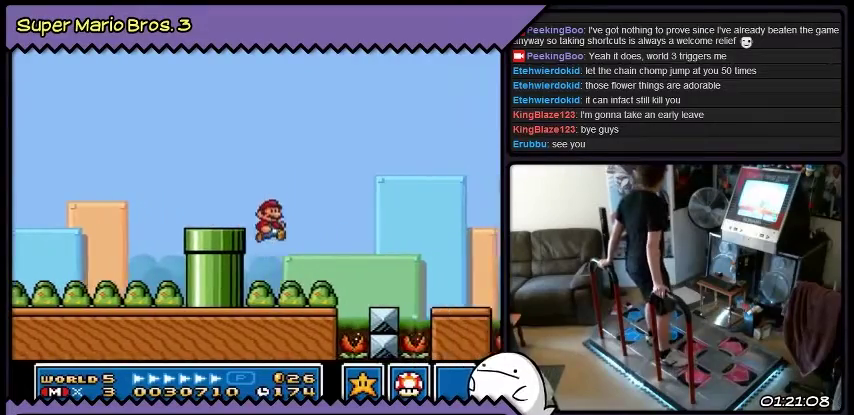
{"buttons": ["DPAD_LEFT"], "events": [[33, "DPAD_LEFT", "down"]]}
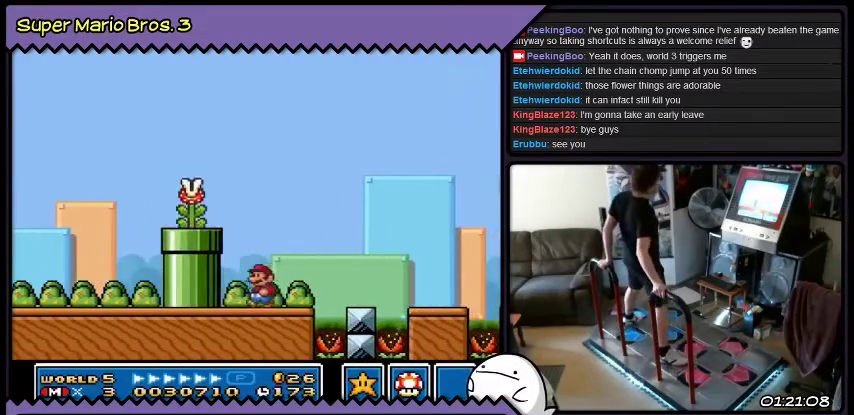
{"buttons": ["DPAD_RIGHT"], "events": [[67, "DPAD_LEFT", "up"], [267, "DPAD_RIGHT", "down"]]}
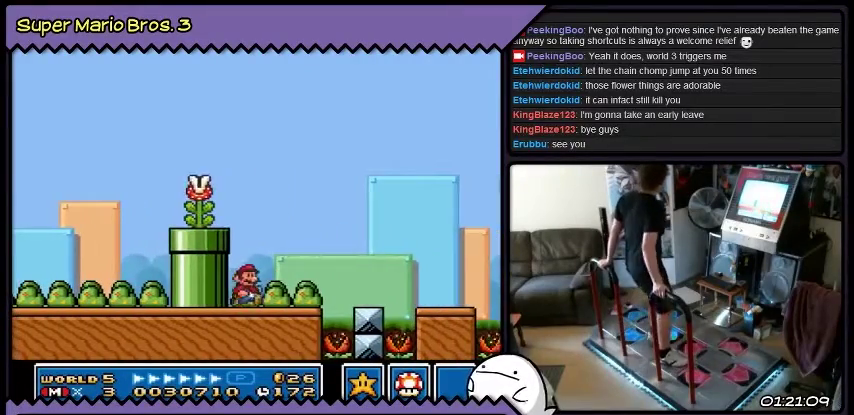
{"buttons": ["B", "DPAD_RIGHT"], "events": [[334, "B", "down"]]}
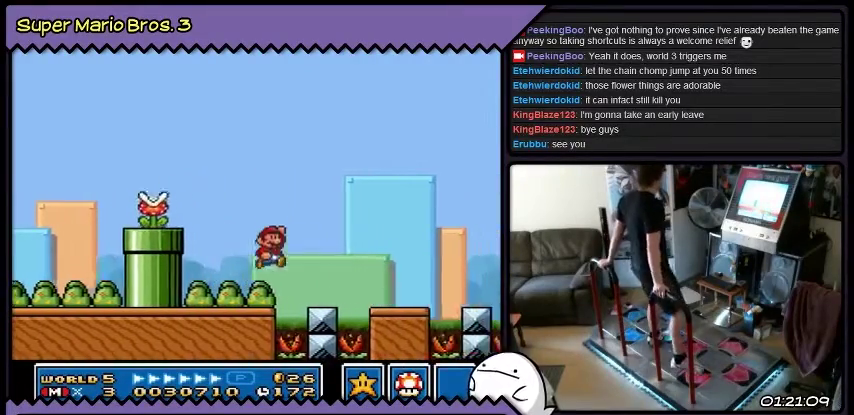
{"buttons": [], "events": [[201, "B", "up"], [401, "DPAD_RIGHT", "up"]]}
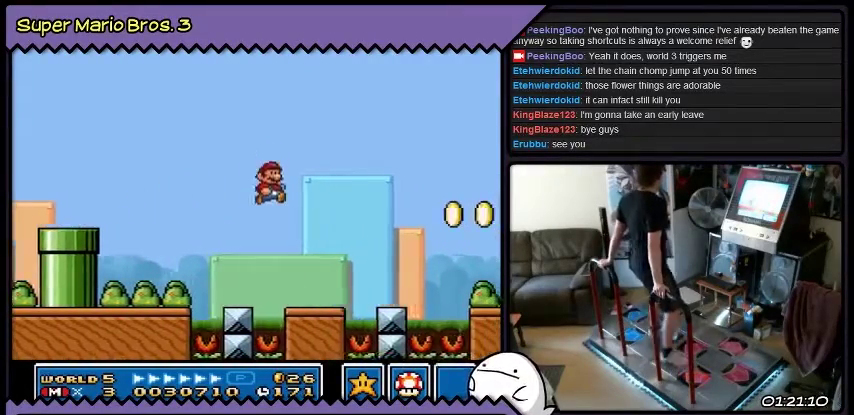
{"buttons": [], "events": [[67, "DPAD_LEFT", "down"], [400, "DPAD_LEFT", "up"]]}
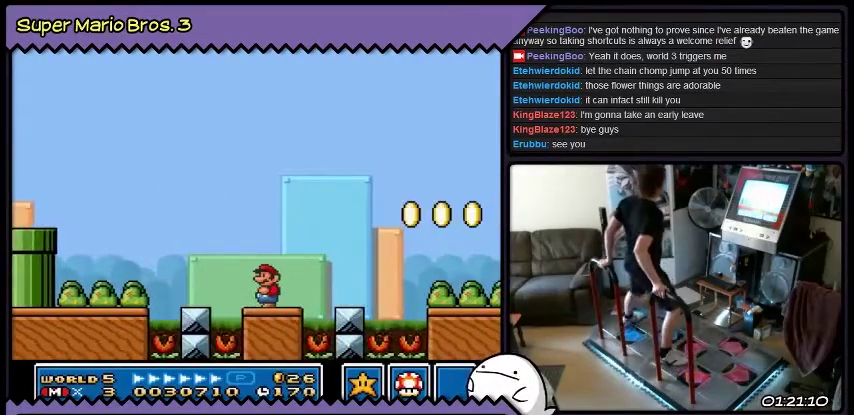
{"buttons": ["DPAD_RIGHT"], "events": [[367, "DPAD_RIGHT", "down"]]}
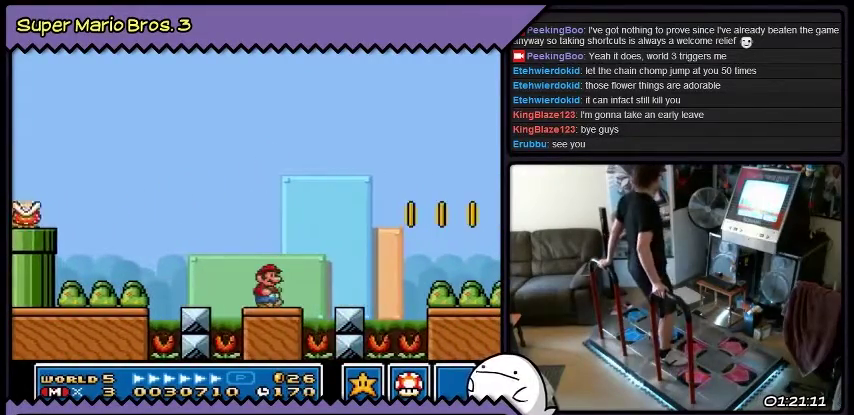
{"buttons": ["B", "DPAD_RIGHT"], "events": [[200, "B", "down"]]}
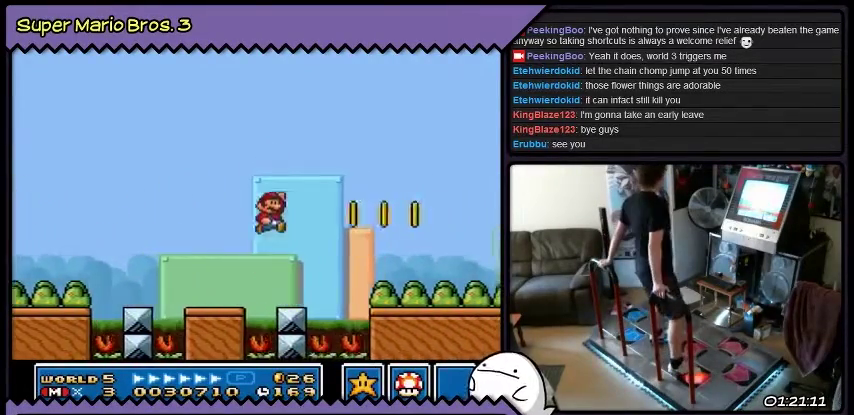
{"buttons": [], "events": [[301, "B", "up"], [501, "DPAD_RIGHT", "up"]]}
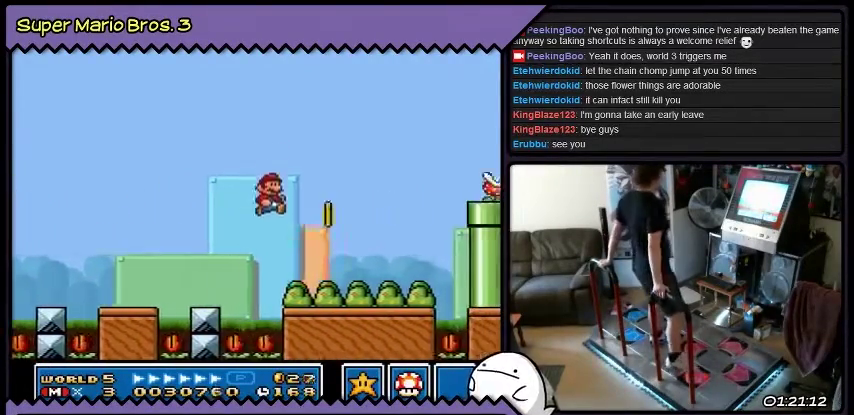
{"buttons": [], "events": []}
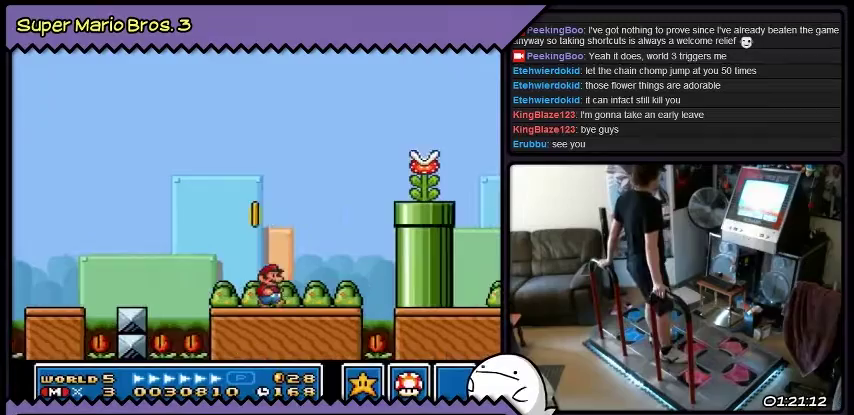
{"buttons": [], "events": []}
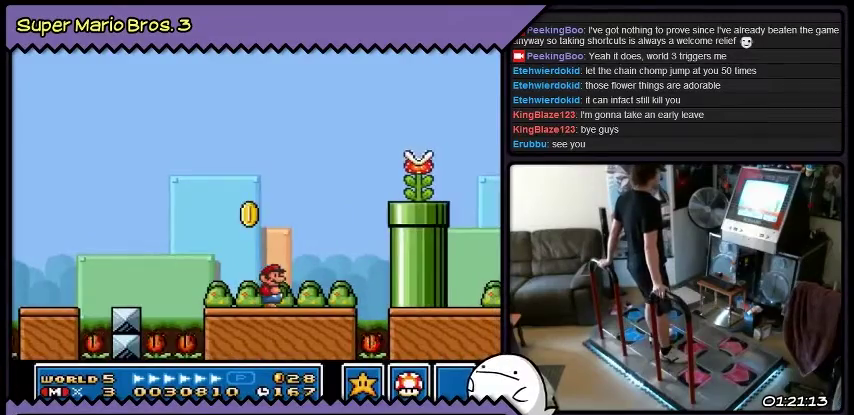
{"buttons": ["DPAD_RIGHT"], "events": [[200, "DPAD_RIGHT", "down"]]}
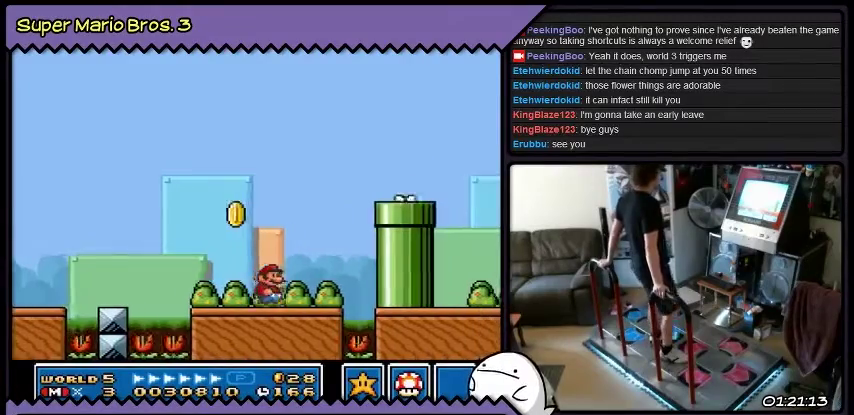
{"buttons": ["B", "DPAD_RIGHT"], "events": [[167, "B", "down"]]}
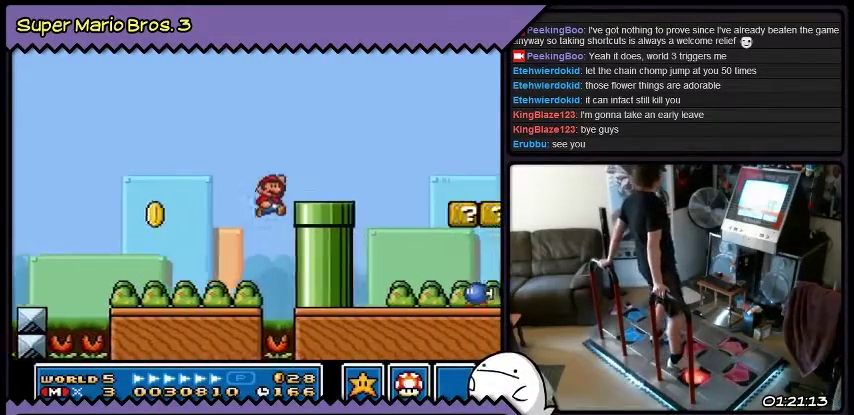
{"buttons": ["B"], "events": [[67, "B", "up"], [333, "DPAD_RIGHT", "up"], [467, "B", "down"]]}
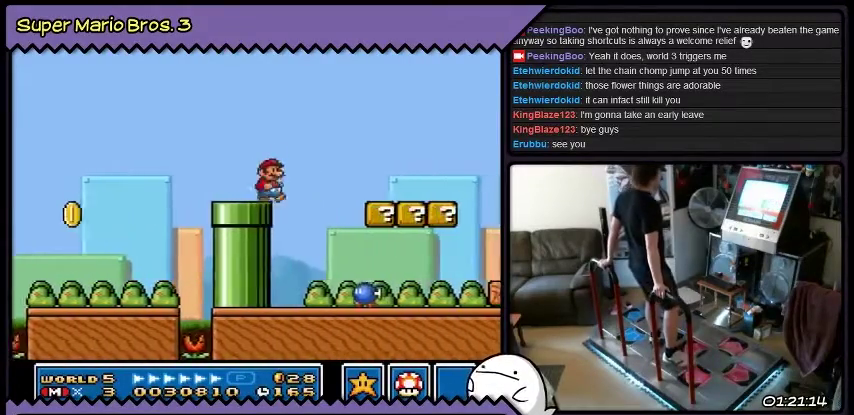
{"buttons": [], "events": [[234, "B", "up"]]}
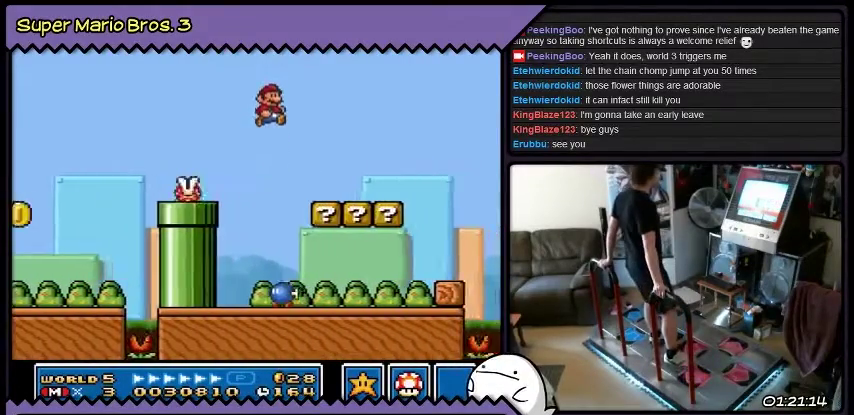
{"buttons": [], "events": []}
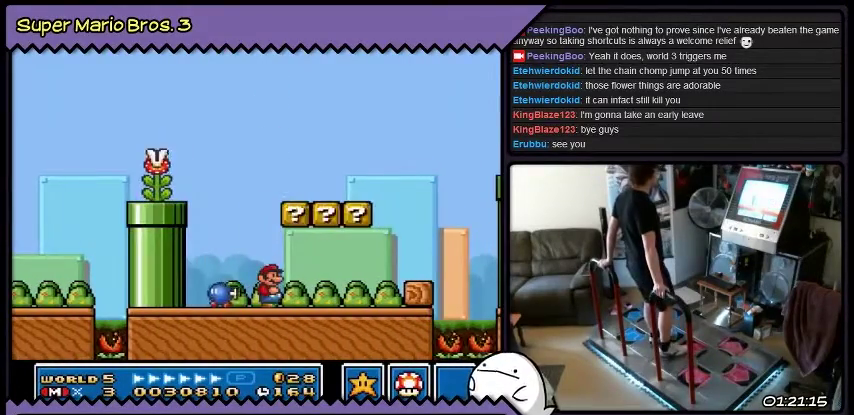
{"buttons": ["B", "DPAD_RIGHT"], "events": [[267, "DPAD_RIGHT", "down"], [401, "B", "down"]]}
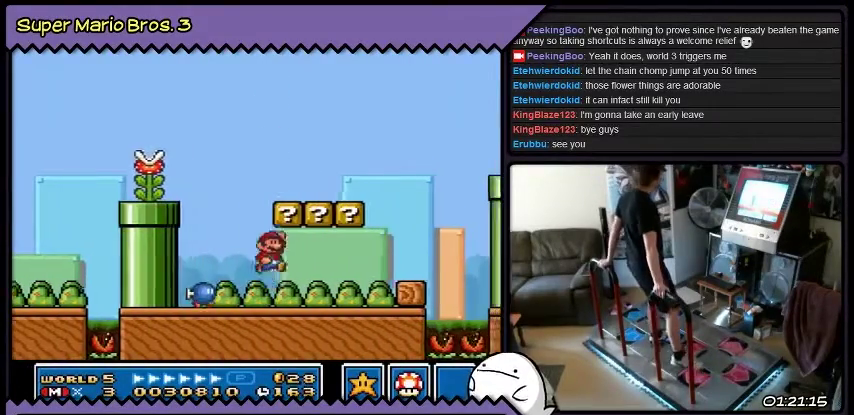
{"buttons": ["B"], "events": [[167, "DPAD_RIGHT", "up"]]}
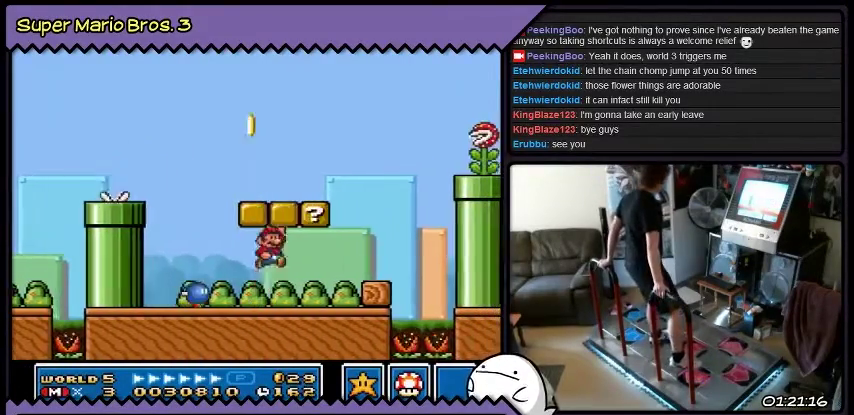
{"buttons": ["B"], "events": [[34, "DPAD_RIGHT", "down"], [234, "DPAD_RIGHT", "up"]]}